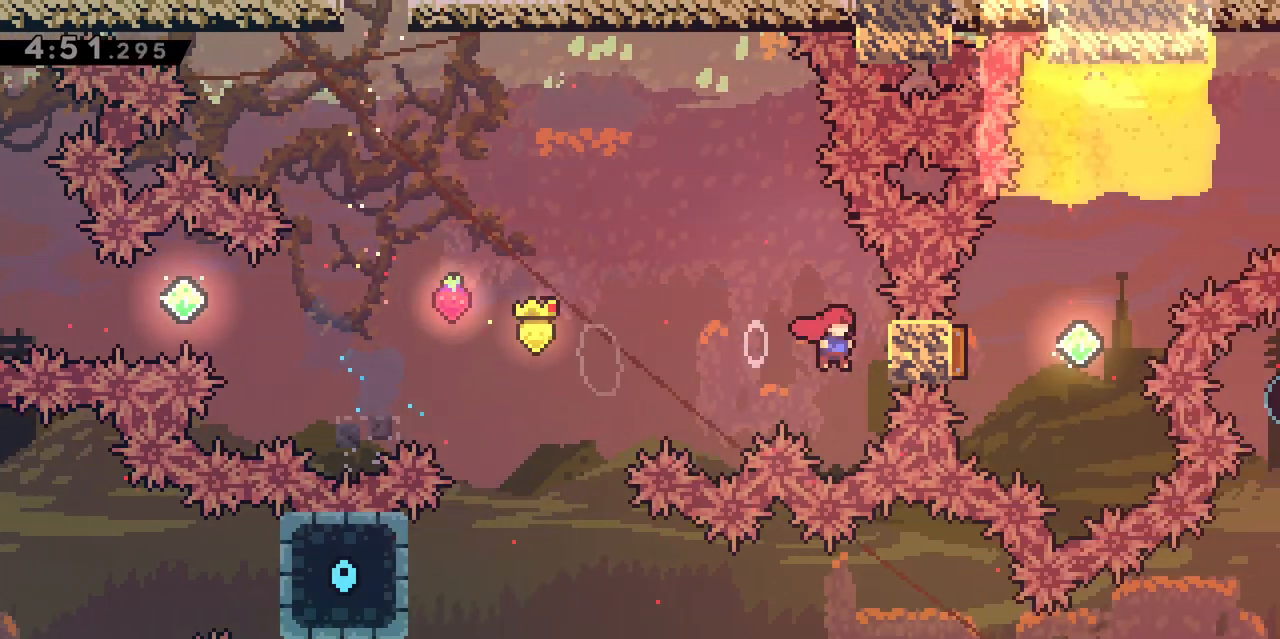
Gameplay with keyboard; each line is a JSON object with the keys held at the frame after it. "events" lists presses ("down") and releases ("up") of "d", "dash", "demo", "grab", "jgleft", "jump", "jump2", "q", "s" and "z" between this image and that frame as [ms after this image, input, new state], when the widget could be followed in between. No other keys are recorded. Mouse input is not recorded. Key names are as the overlay labels them; some are game actions (e.g. jump) rather than physical keys.
{"keys": ["d", "jump"], "events": [[83, "d", "up"], [117, "jump", "up"], [117, "q", "down"], [167, "jump", "down"], [267, "grab", "up"], [267, "q", "up"], [317, "d", "down"]]}
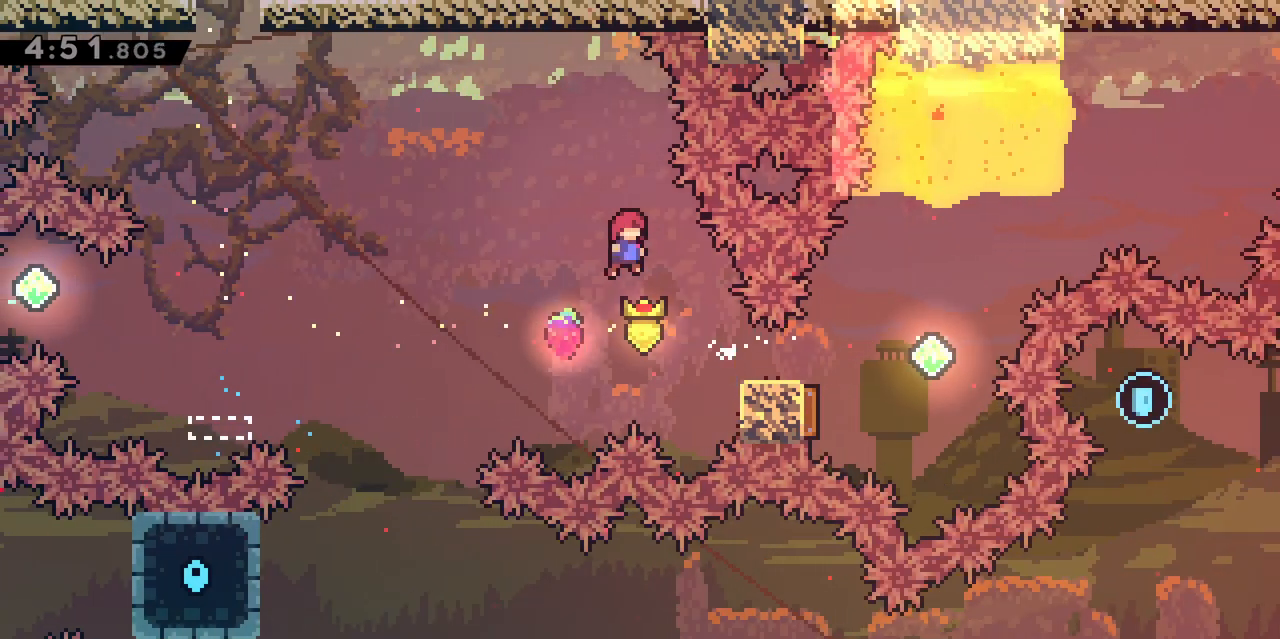
{"keys": ["d"], "events": [[283, "demo", "down"], [433, "demo", "up"], [433, "jump", "up"]]}
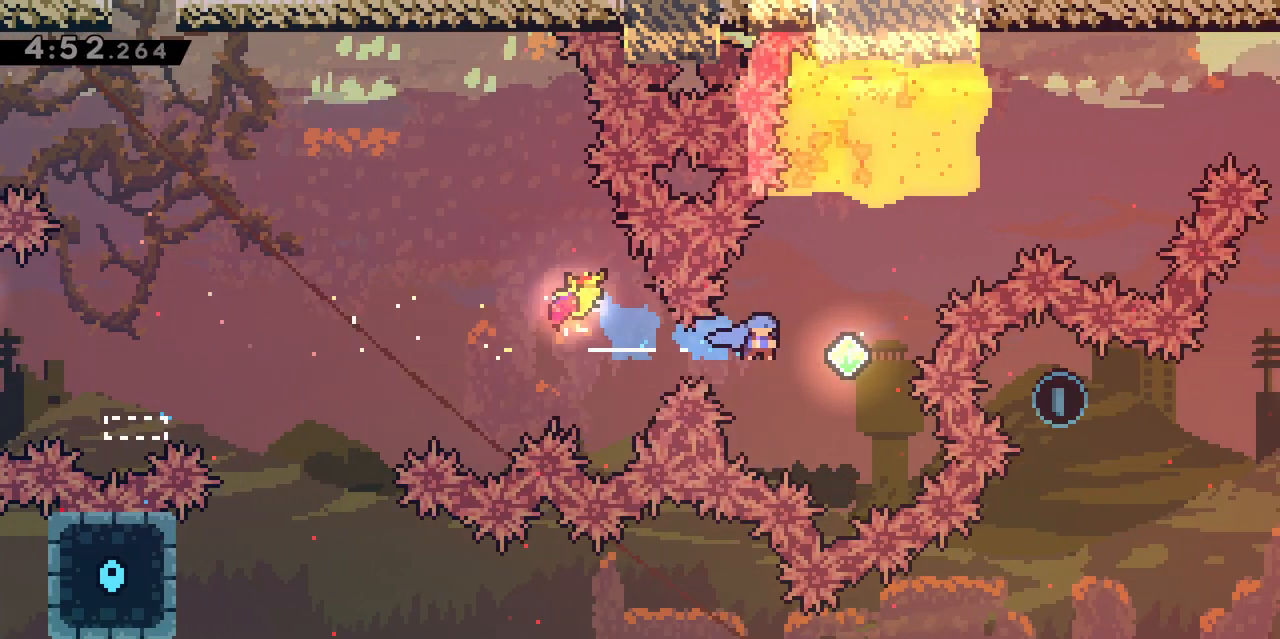
{"keys": [], "events": [[150, "z", "down"], [200, "d", "up"], [200, "dash", "down"], [333, "dash", "up"], [333, "z", "up"]]}
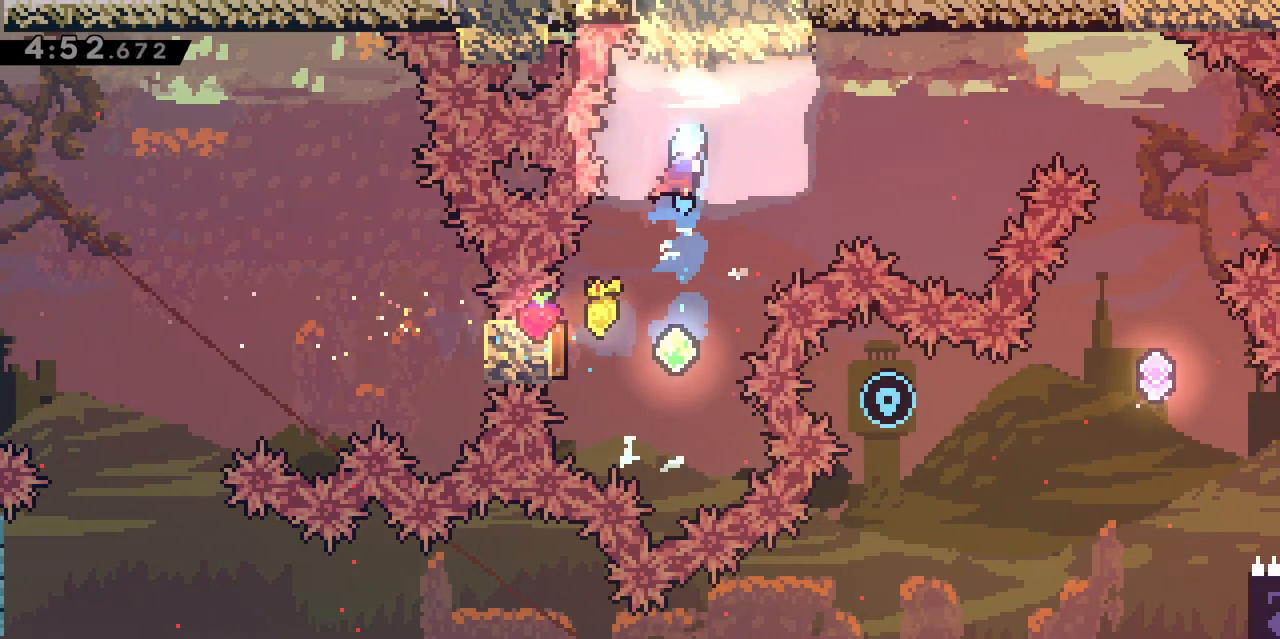
{"keys": ["q"], "events": [[500, "q", "down"]]}
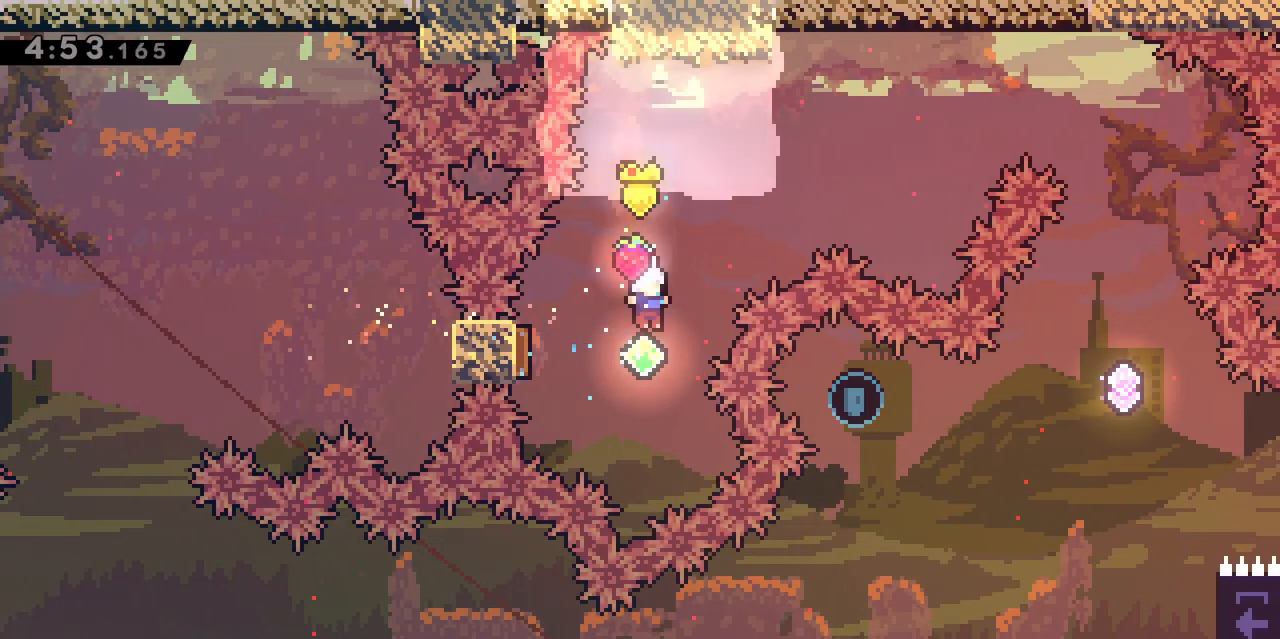
{"keys": ["d"], "events": [[33, "dash", "down"], [183, "d", "down"], [183, "dash", "up"], [183, "q", "up"]]}
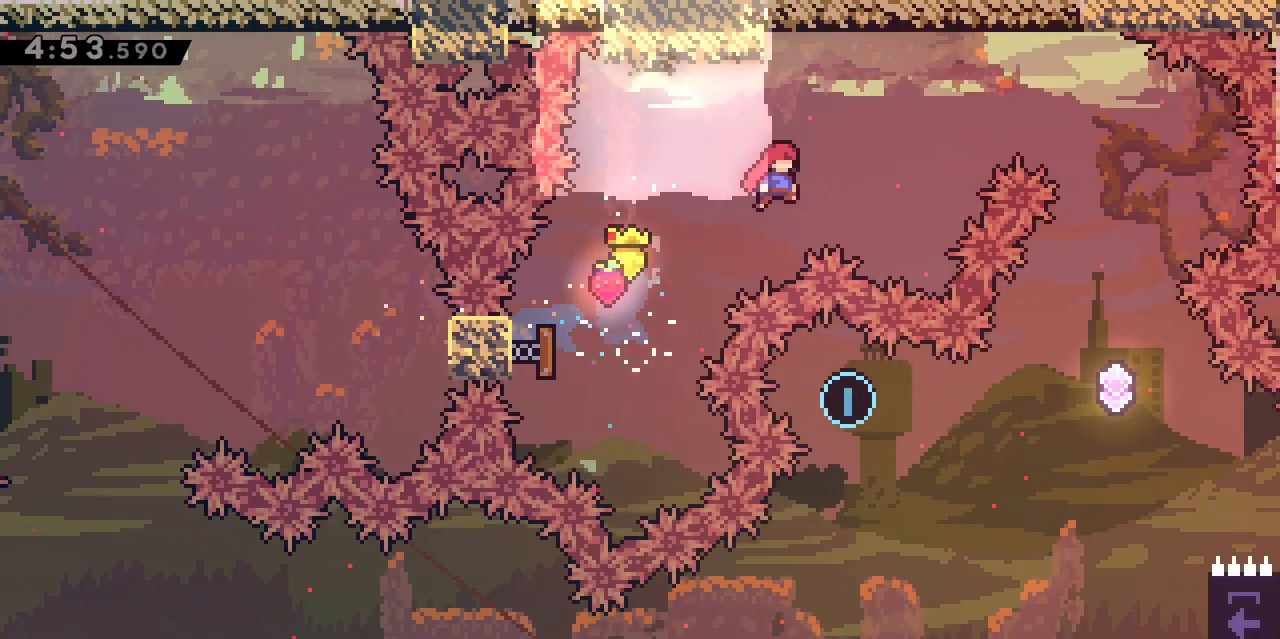
{"keys": ["d"], "events": [[17, "z", "down"], [67, "dash", "down"], [200, "dash", "up"], [200, "z", "up"]]}
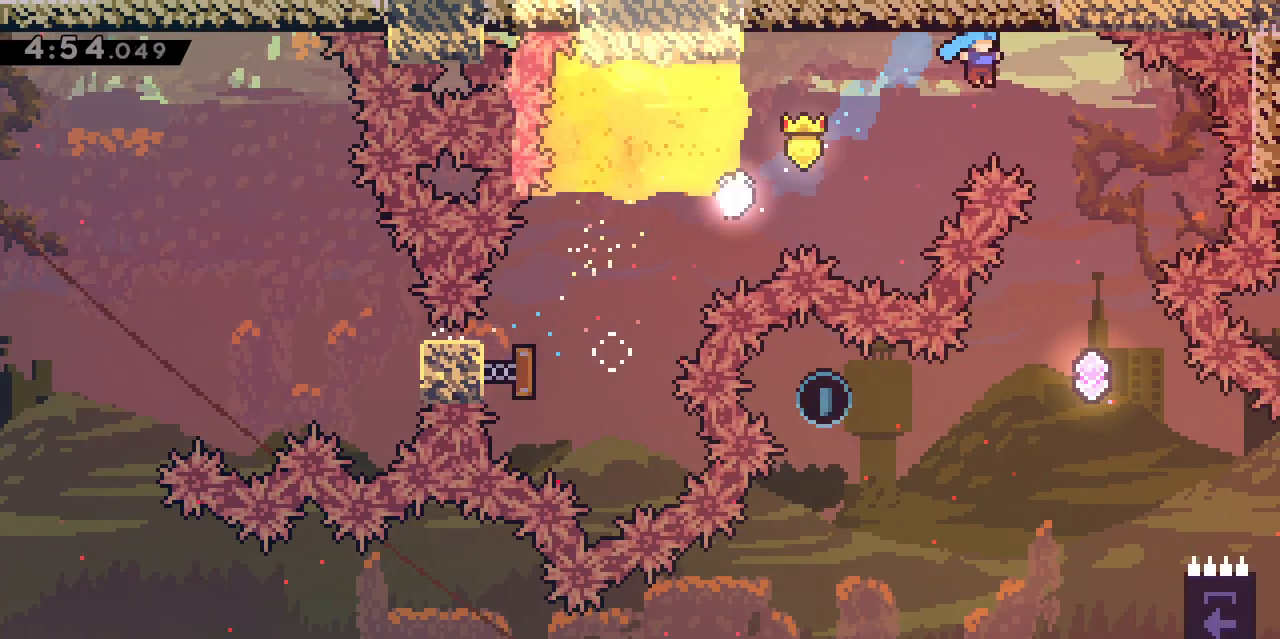
{"keys": [], "events": [[217, "d", "up"]]}
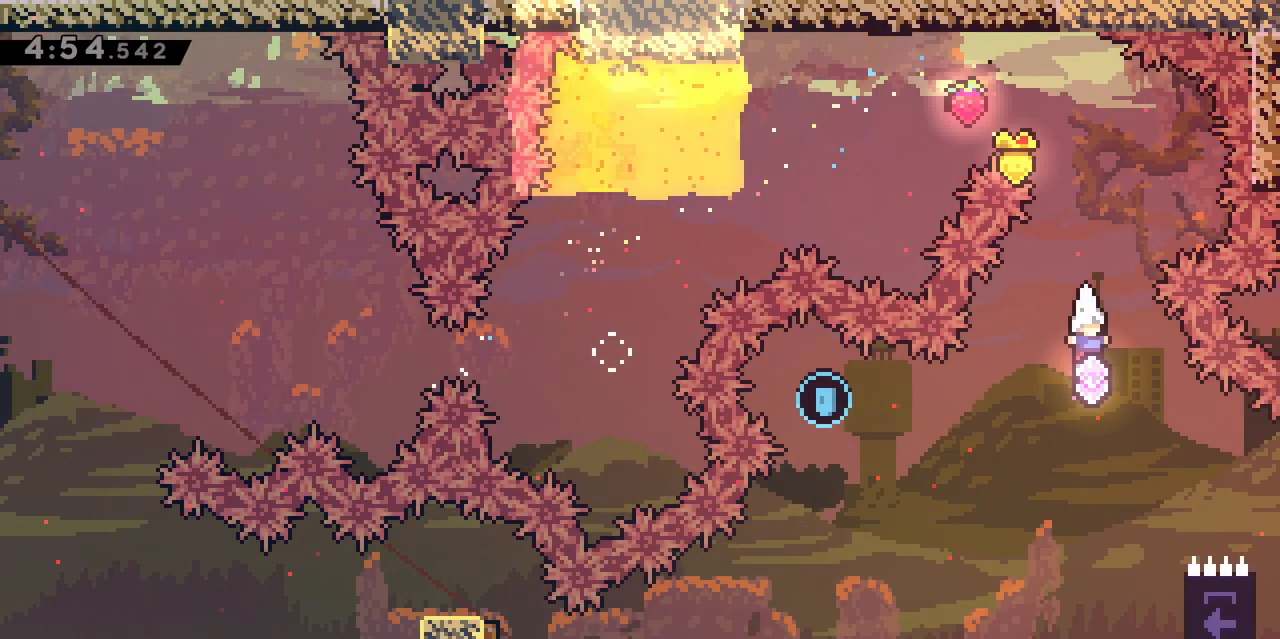
{"keys": ["d", "grab"], "events": [[133, "d", "down"], [183, "grab", "down"]]}
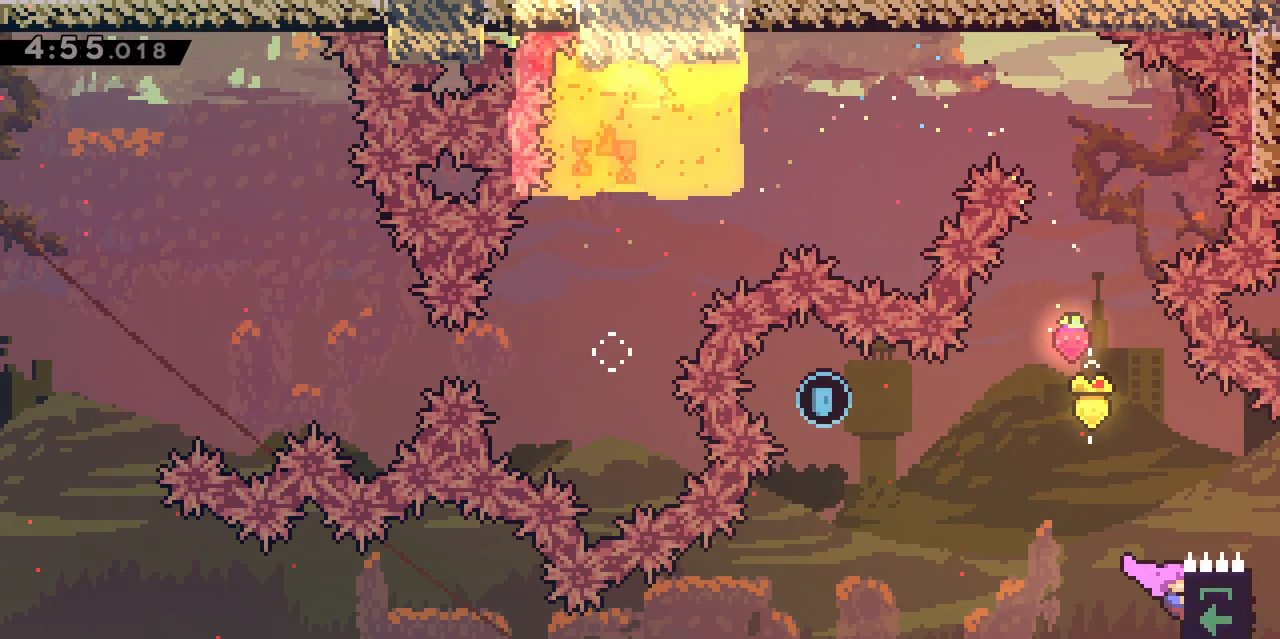
{"keys": ["dash", "q", "z"], "events": [[17, "d", "up"], [17, "jump", "down"], [17, "q", "down"], [117, "grab", "up"], [200, "jump", "up"], [433, "dash", "down"], [433, "z", "down"]]}
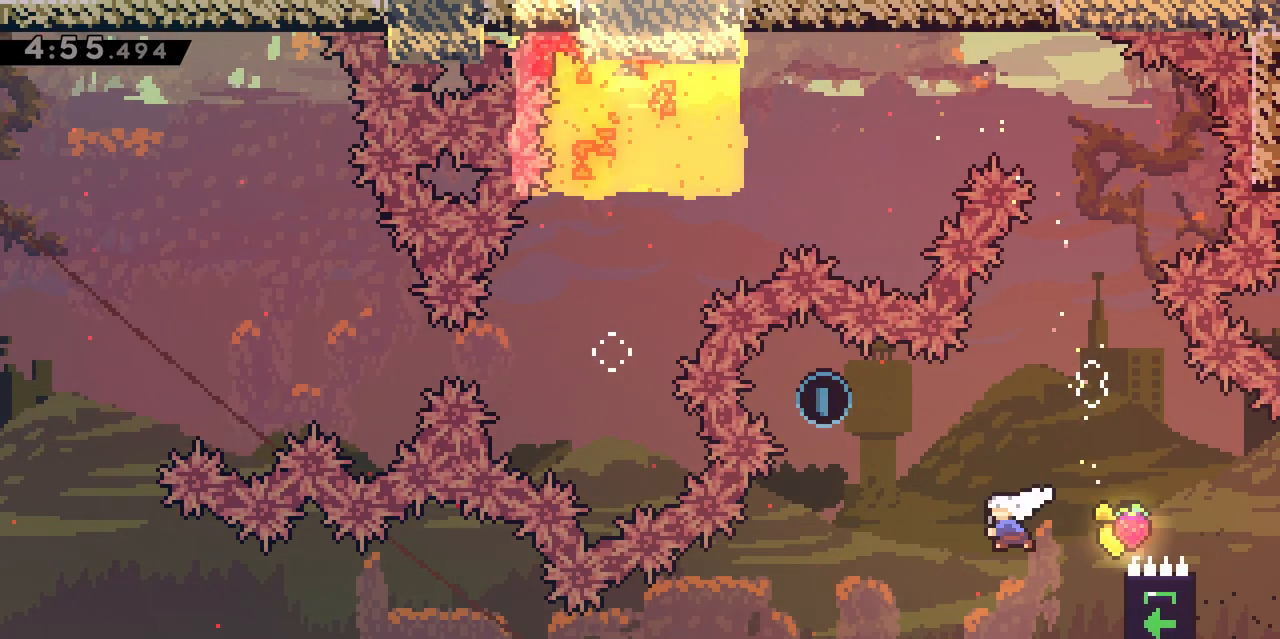
{"keys": [], "events": [[67, "dash", "up"], [167, "q", "up"], [167, "z", "up"]]}
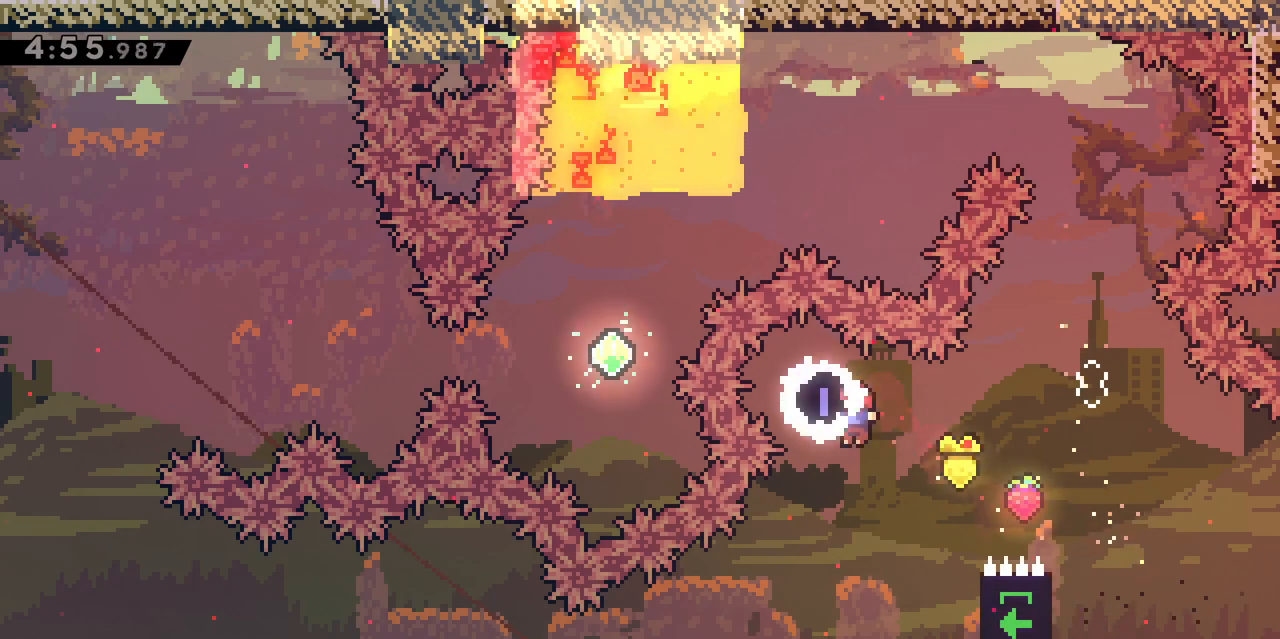
{"keys": ["d", "grab", "s"], "events": [[133, "d", "down"], [183, "grab", "down"], [383, "s", "down"]]}
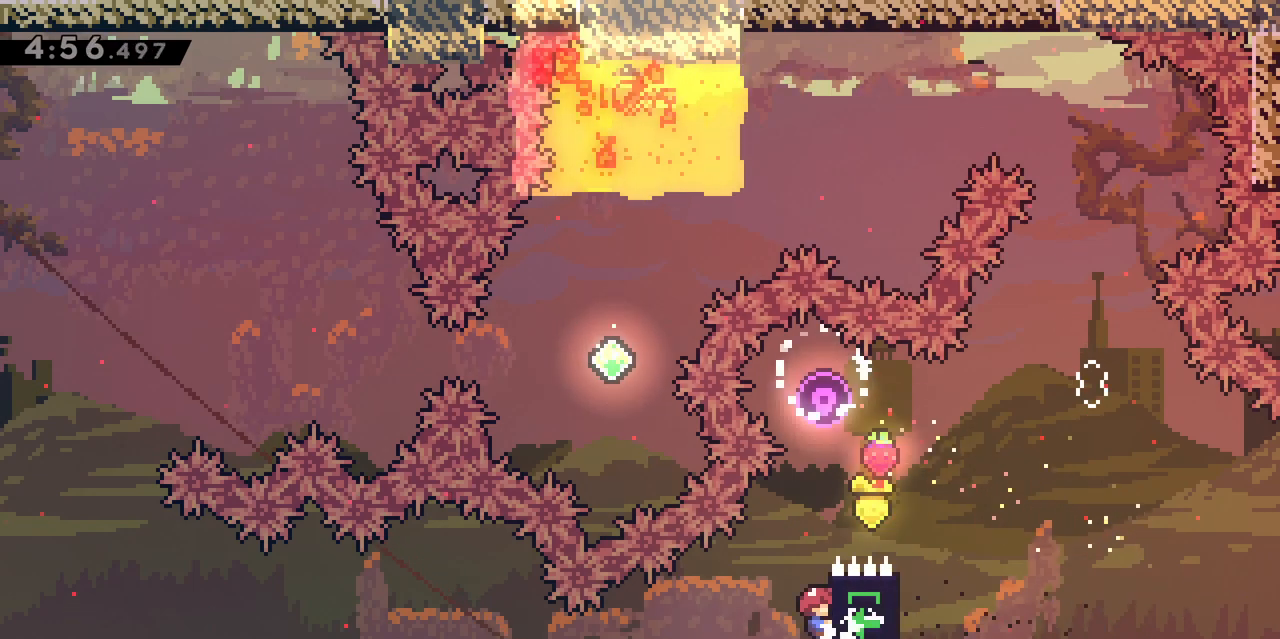
{"keys": ["grab"], "events": [[17, "d", "up"], [67, "s", "up"]]}
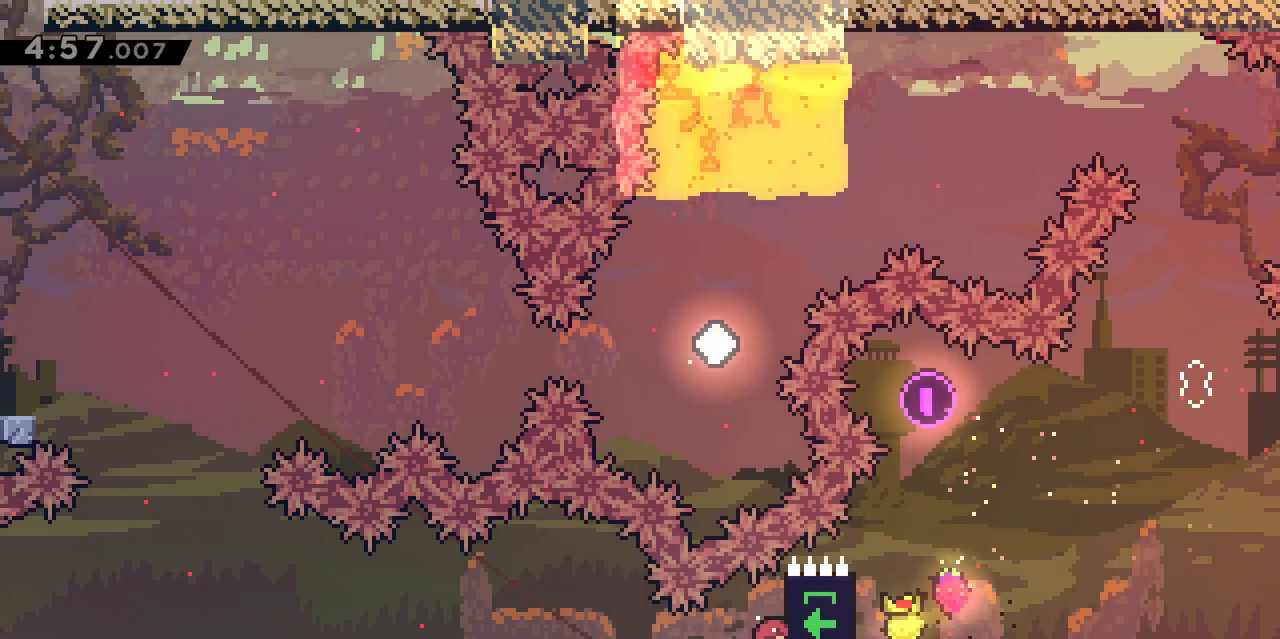
{"keys": ["grab"], "events": []}
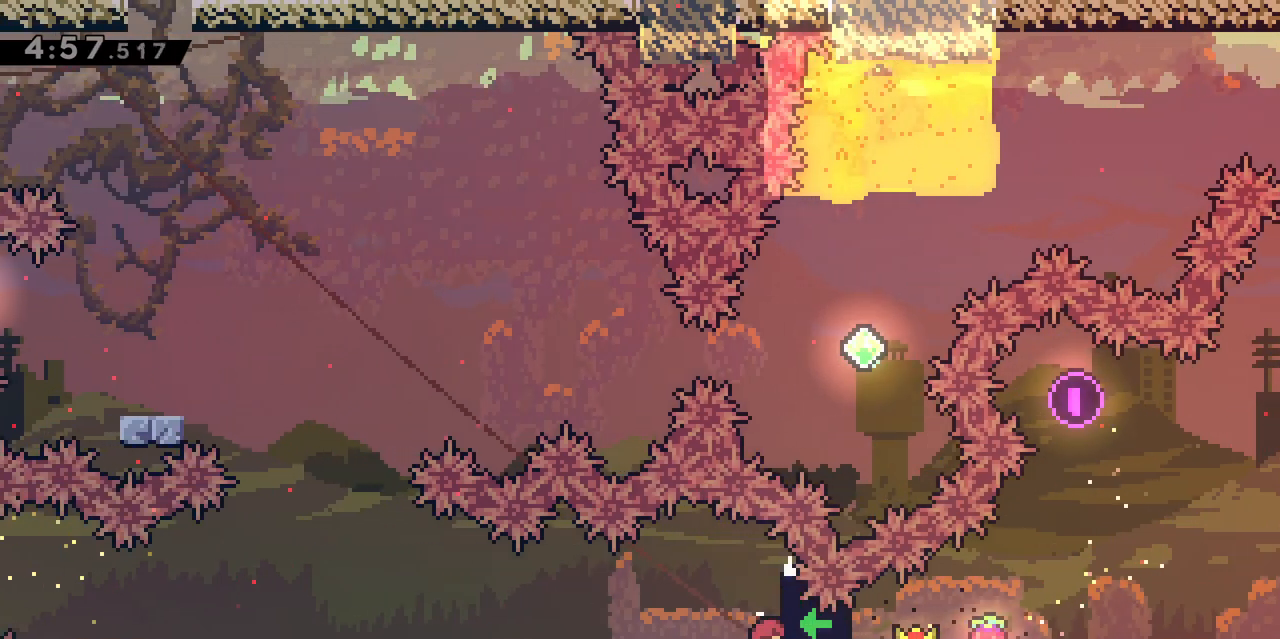
{"keys": ["grab"], "events": [[233, "z", "down"], [500, "z", "up"]]}
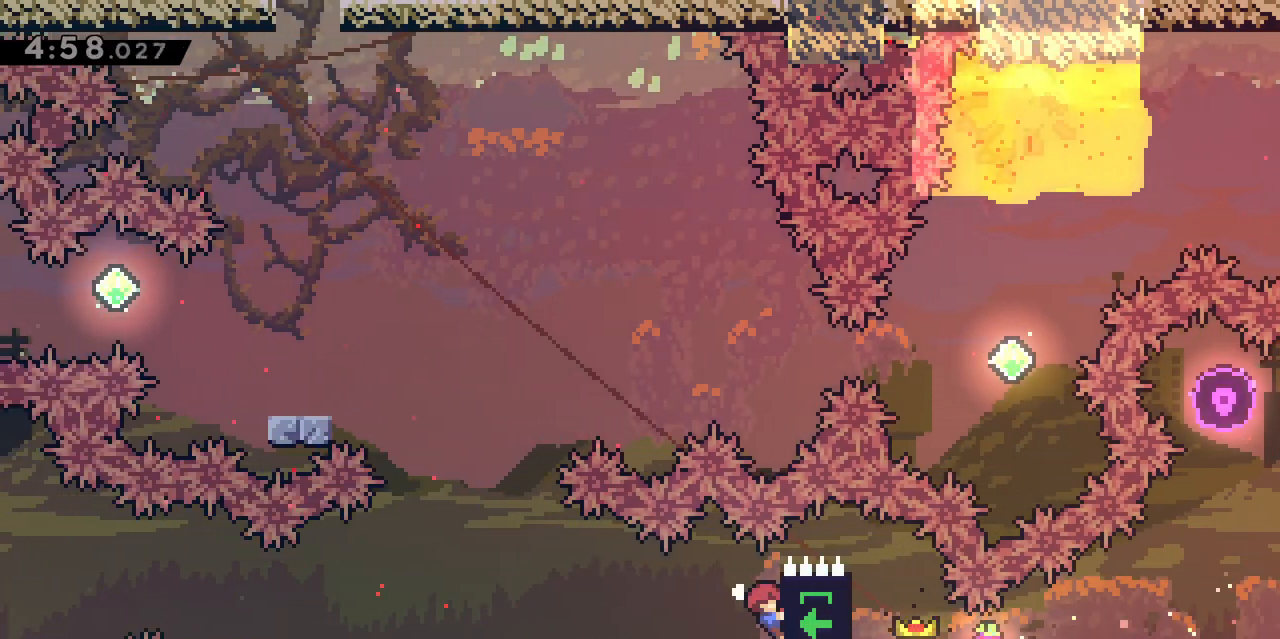
{"keys": ["grab"], "events": []}
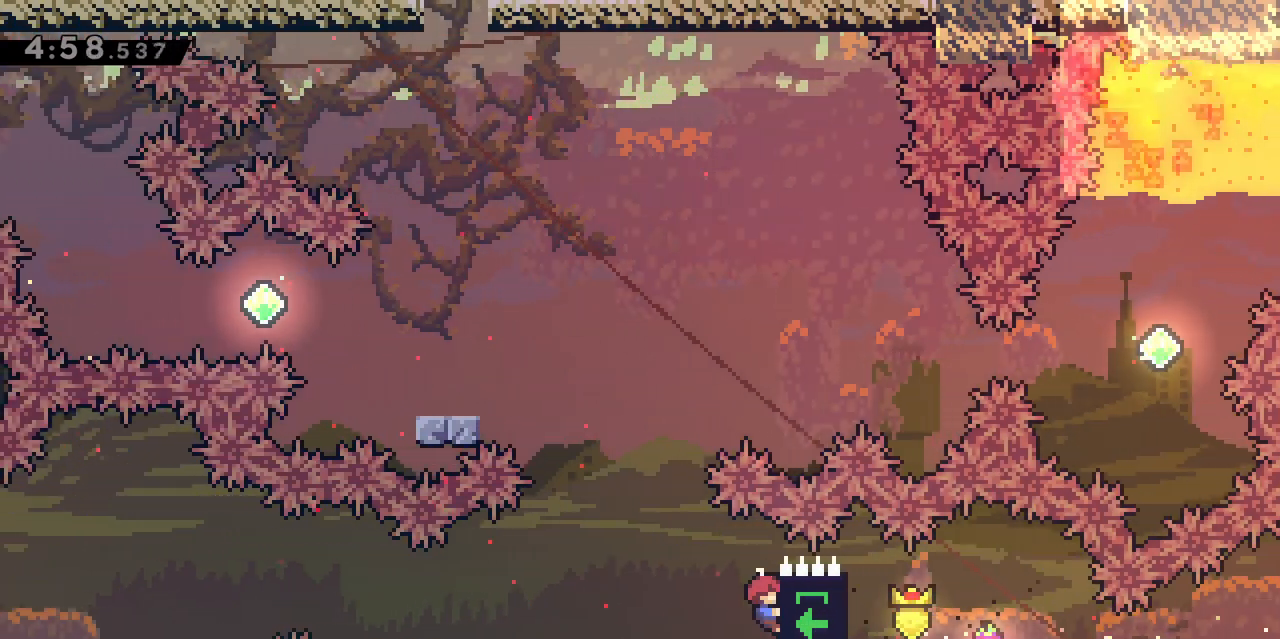
{"keys": ["grab"], "events": []}
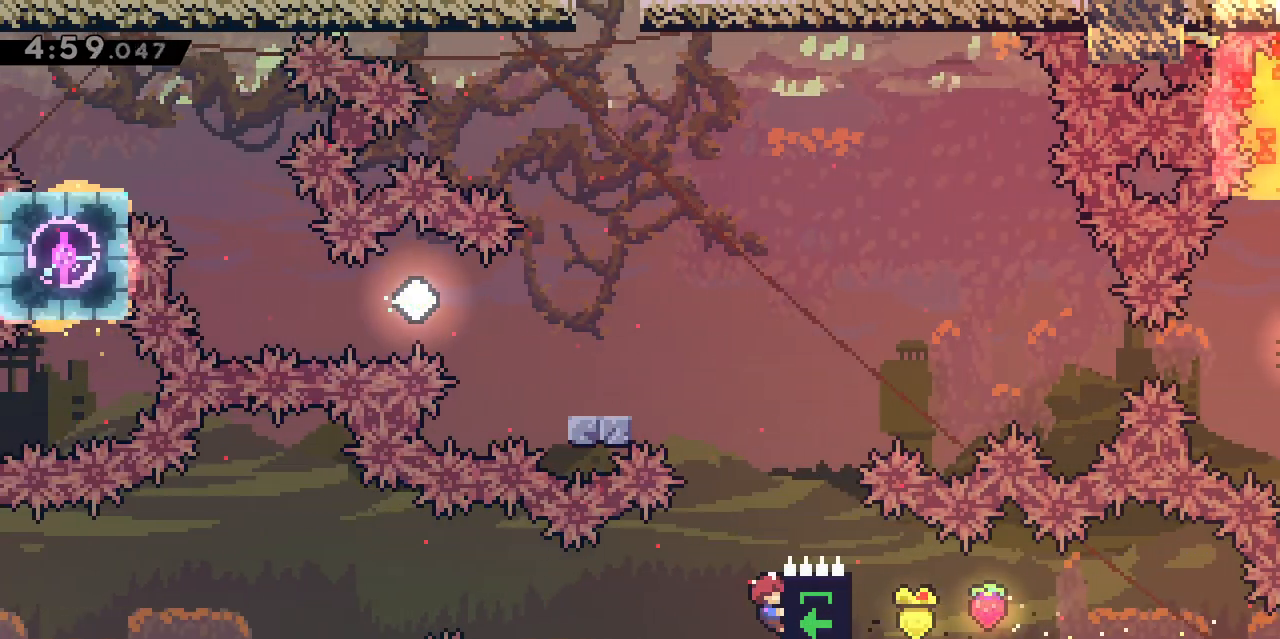
{"keys": ["grab"], "events": []}
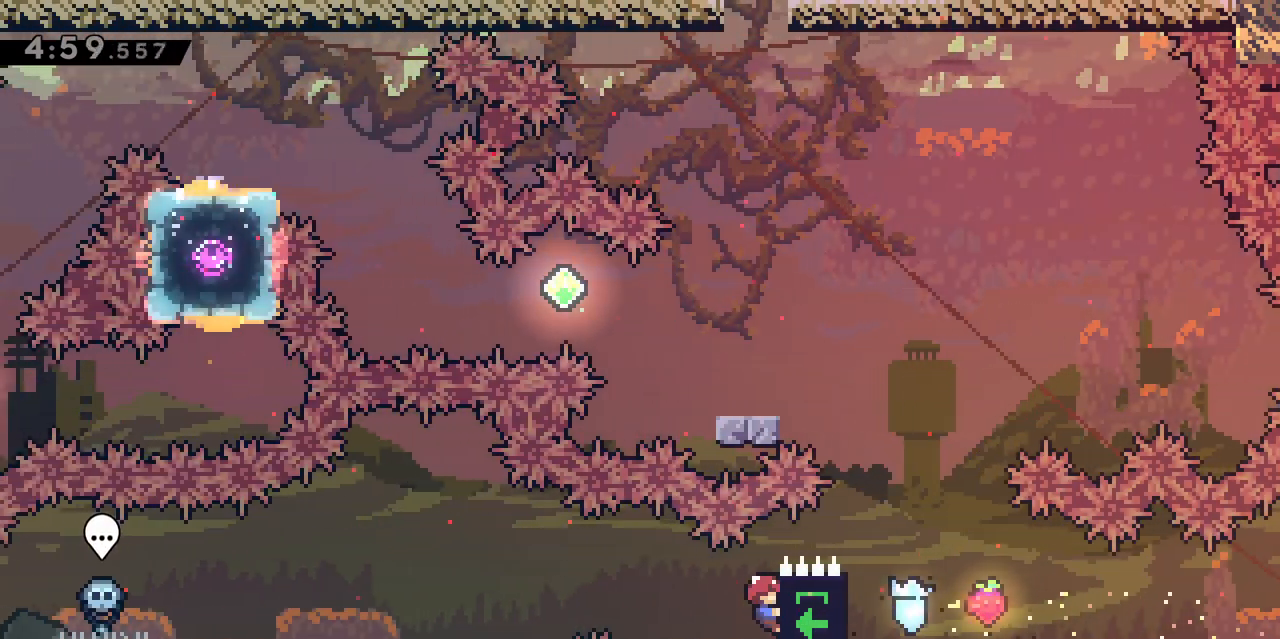
{"keys": ["grab"], "events": []}
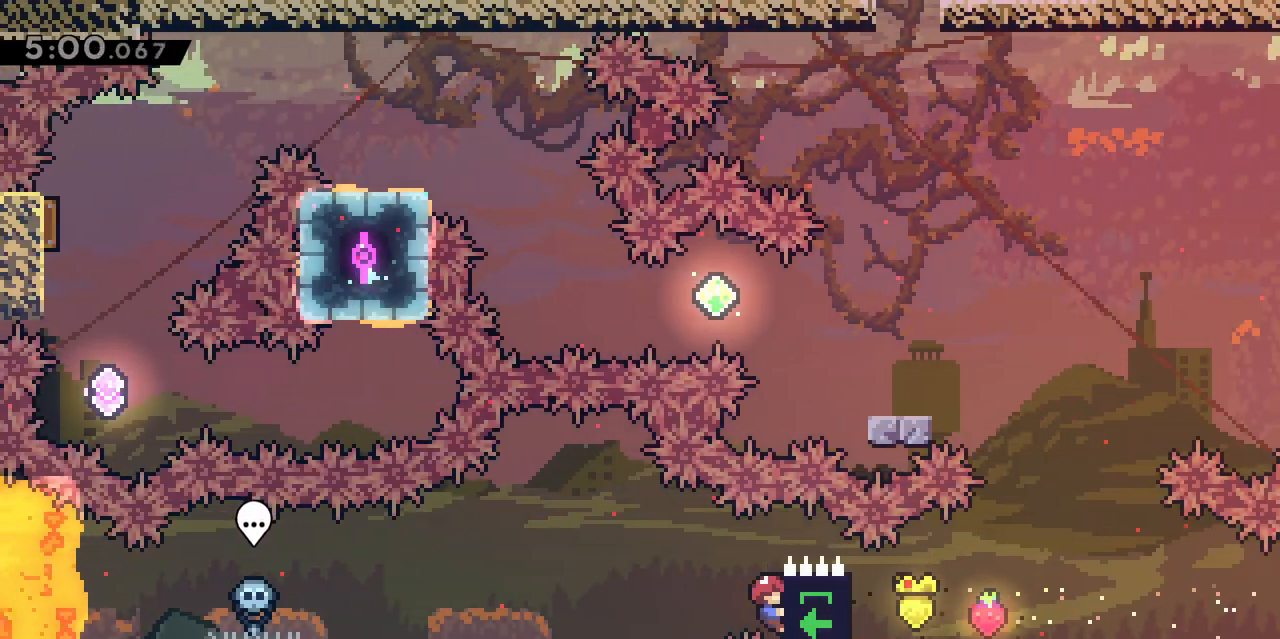
{"keys": ["dash", "grab", "q"], "events": [[450, "q", "down"], [500, "dash", "down"]]}
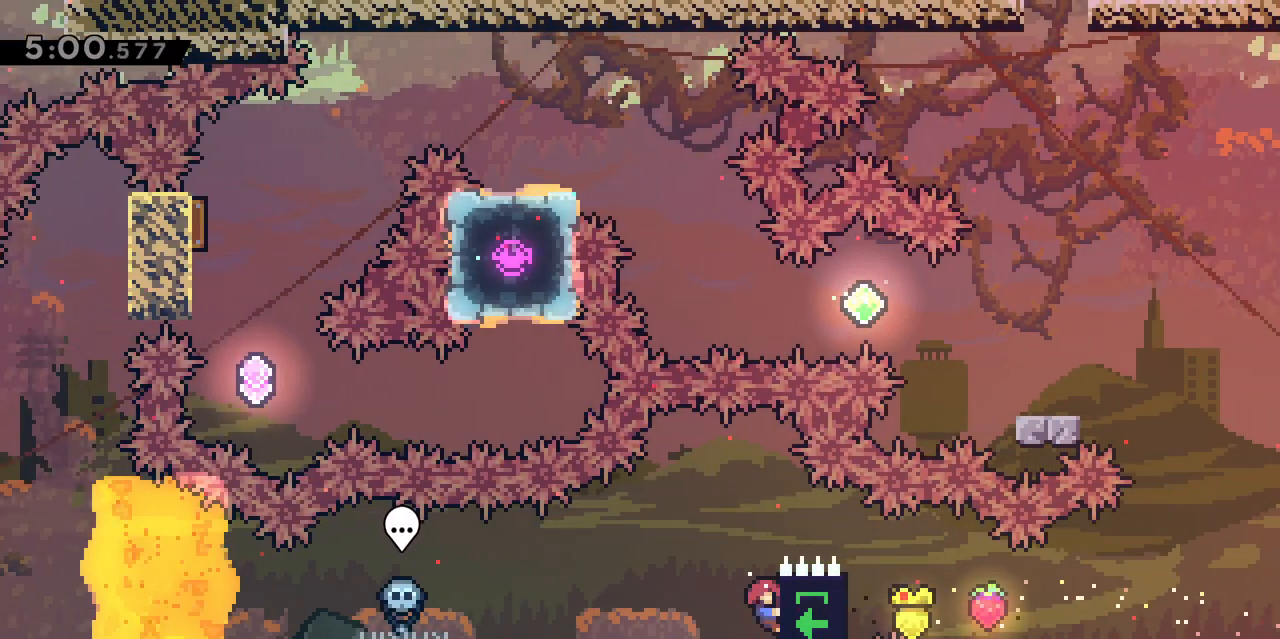
{"keys": [], "events": [[183, "d", "down"], [183, "dash", "up"], [183, "q", "up"], [283, "grab", "up"], [367, "d", "up"]]}
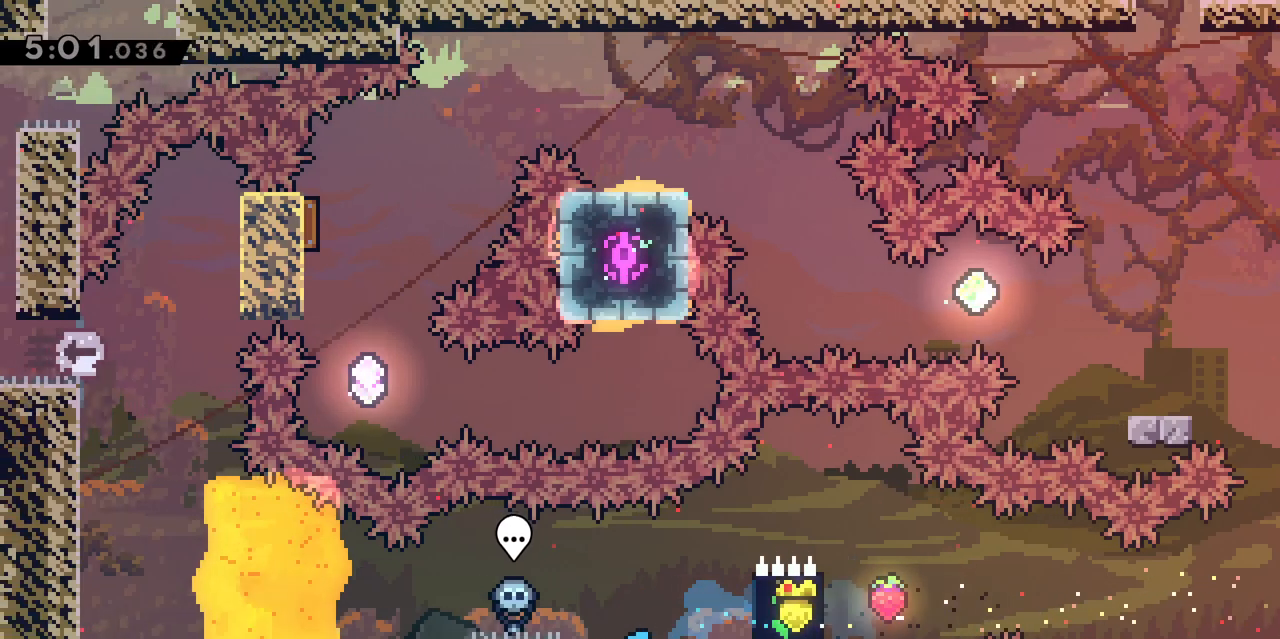
{"keys": [], "events": []}
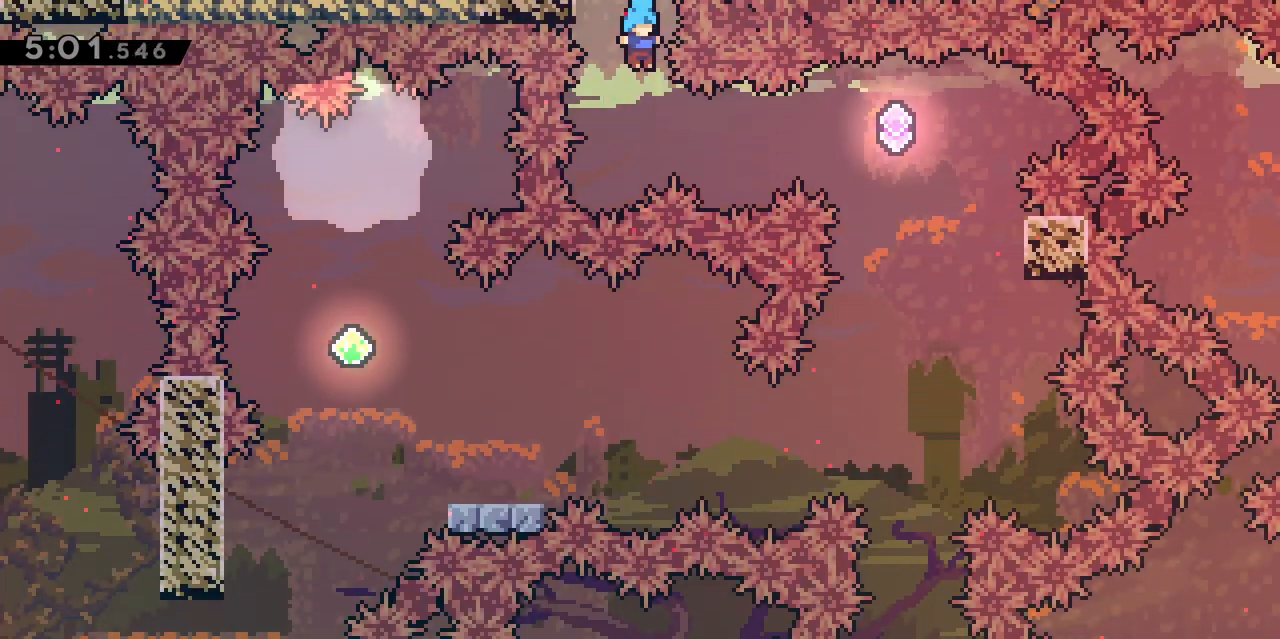
{"keys": ["d"], "events": [[67, "d", "down"], [317, "dash", "down"], [467, "dash", "up"]]}
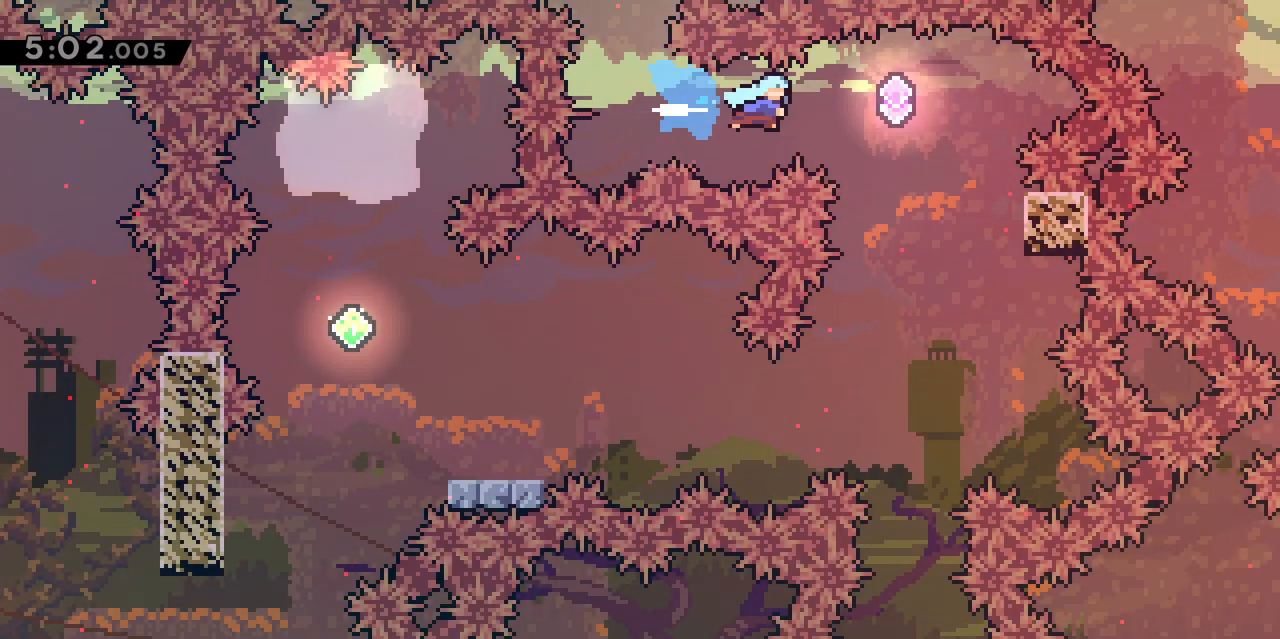
{"keys": ["s"], "events": [[150, "d", "up"], [200, "s", "down"]]}
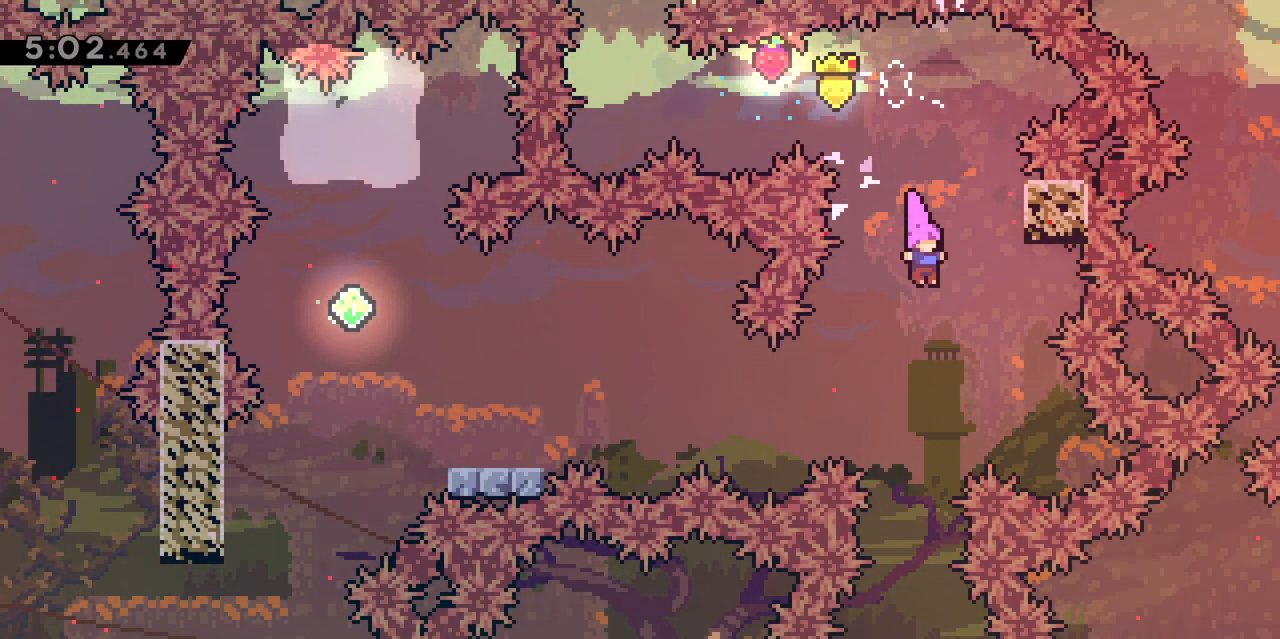
{"keys": ["d", "s"], "events": [[350, "d", "down"]]}
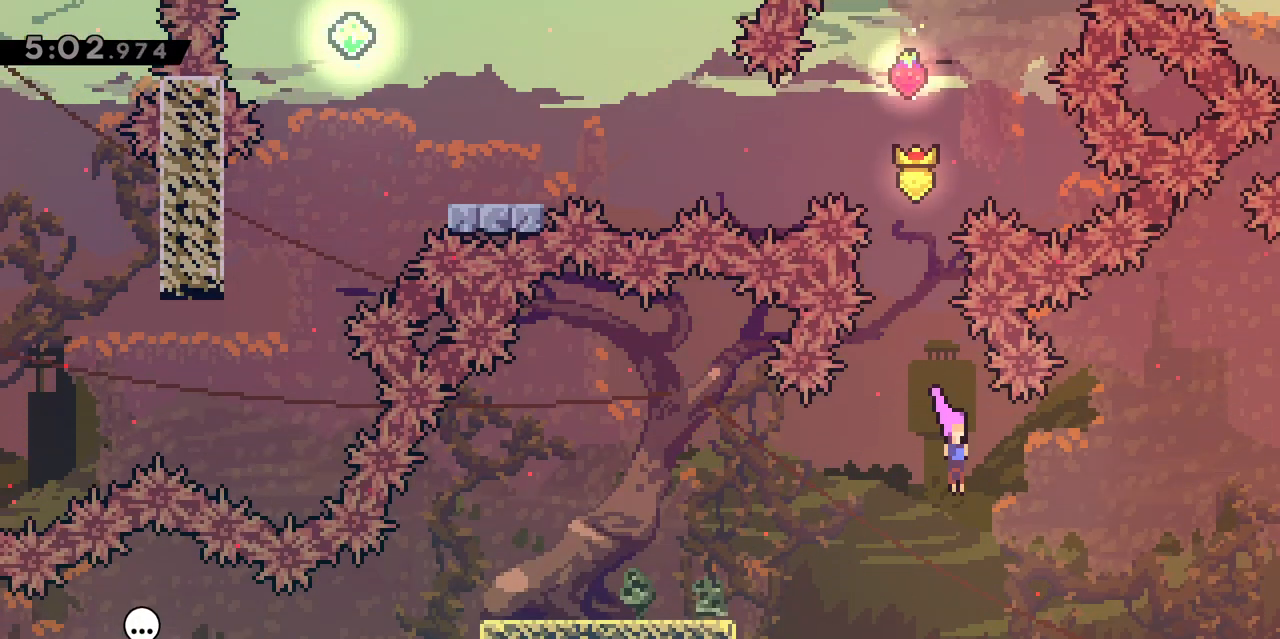
{"keys": ["d"], "events": [[100, "s", "up"], [233, "jump", "down"], [317, "jump", "up"]]}
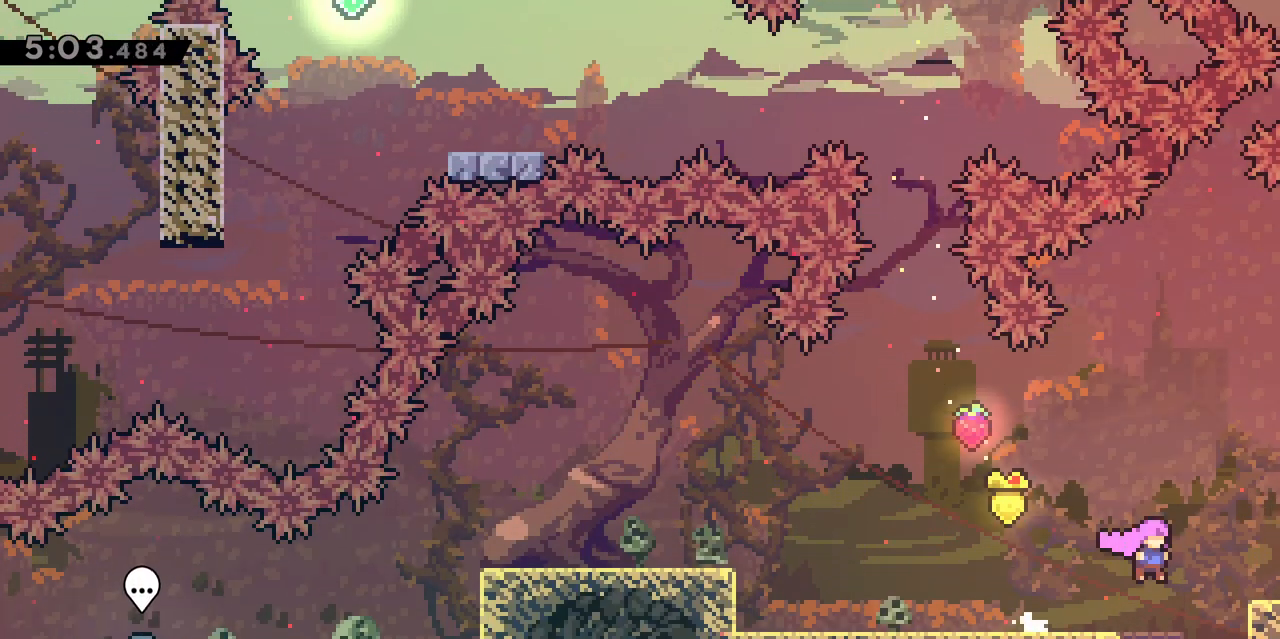
{"keys": ["s"], "events": [[100, "s", "down"], [200, "d", "up"]]}
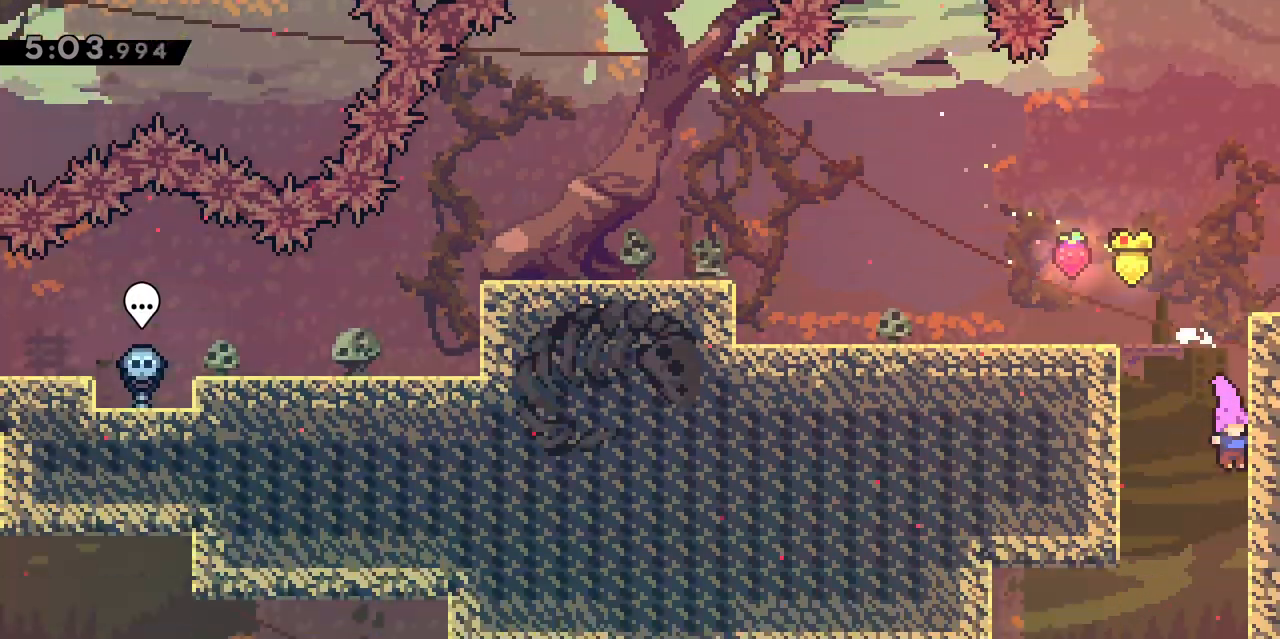
{"keys": ["s"], "events": []}
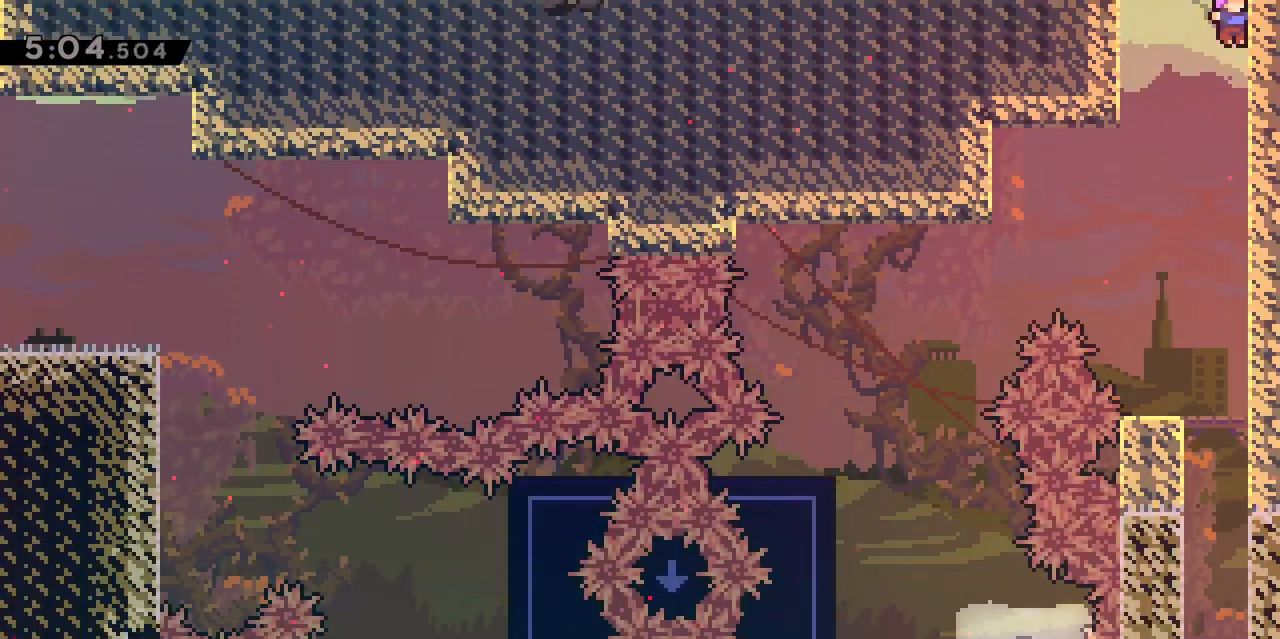
{"keys": ["s"], "events": []}
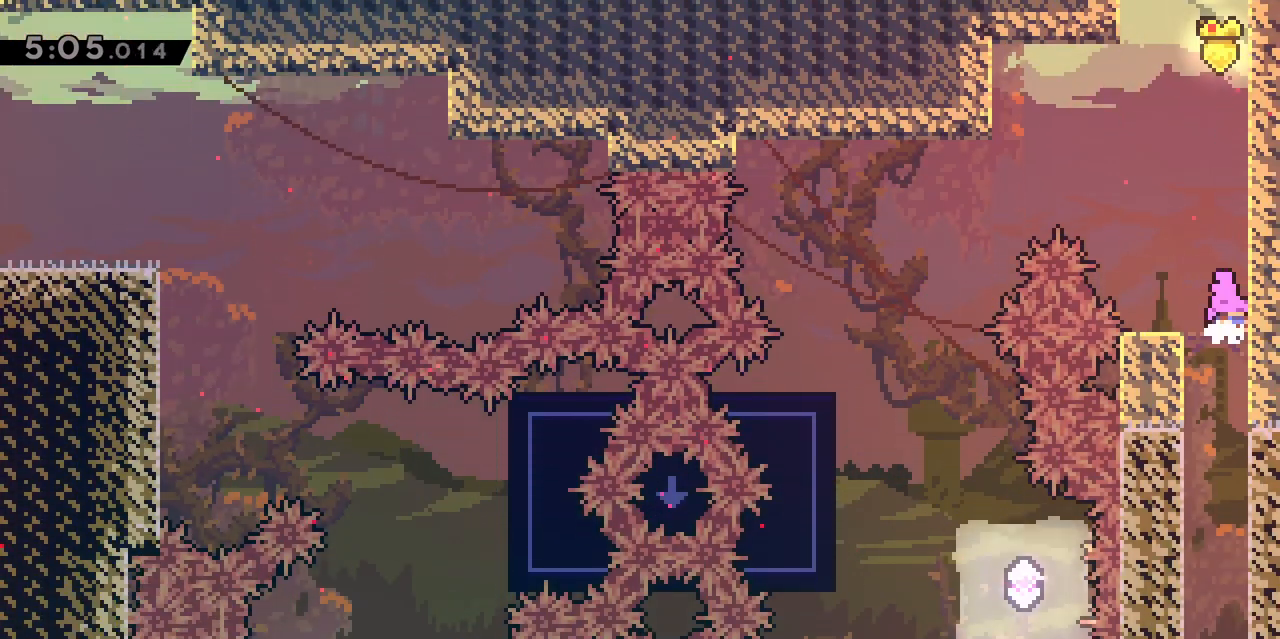
{"keys": ["jump", "q"], "events": [[17, "d", "down"], [17, "jump", "down"], [67, "s", "up"], [200, "d", "up"], [200, "jump", "up"], [200, "q", "down"], [250, "jump", "down"]]}
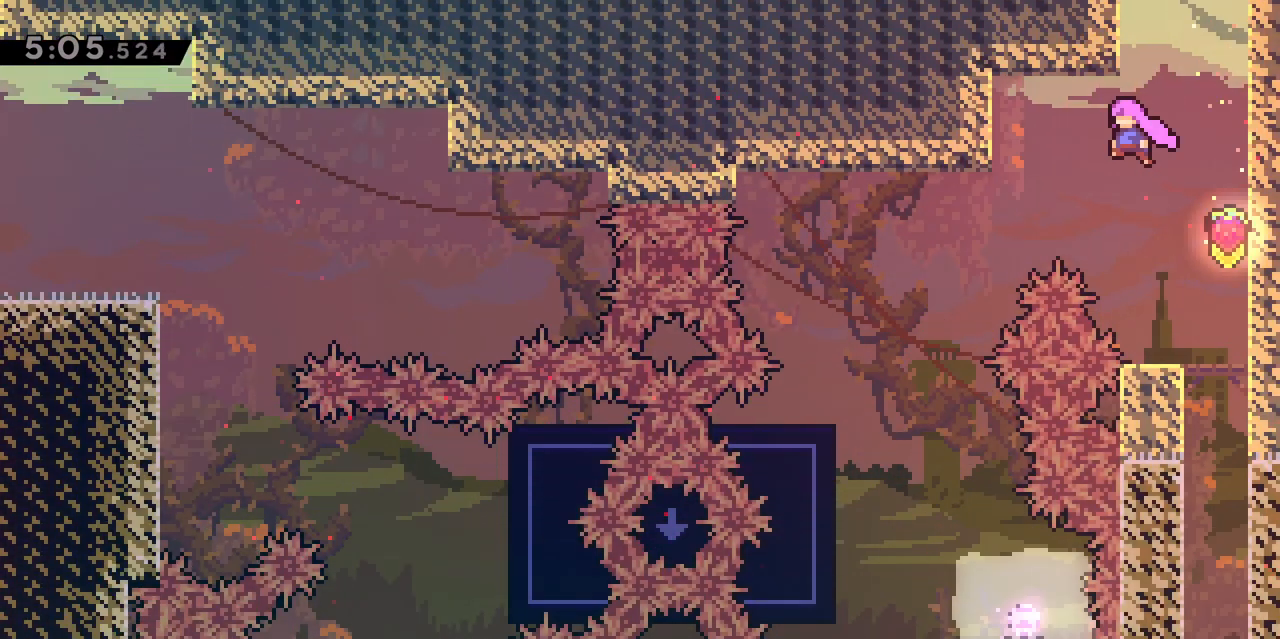
{"keys": ["grab", "jump", "q"], "events": [[450, "grab", "down"]]}